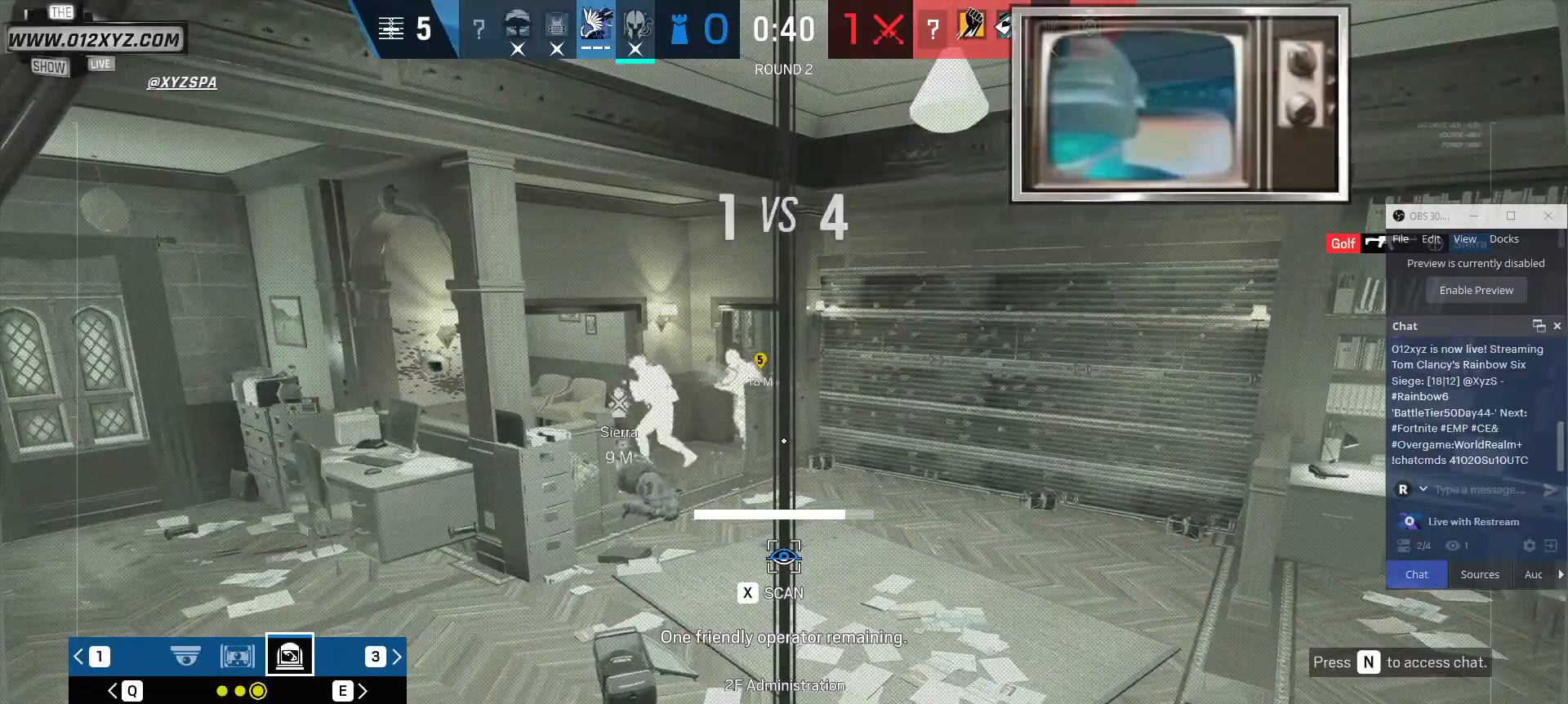
Gameplay with keyboard and mouse; each line is a JSON object with the keys and mouse buttons held at the frame after it. "events" lists presses ("down") and releases ("up") of "1", "2", "3", "4", "5", "a", "alt", "b", "c", "ctrl", "d", "e", "f", "g", "q", "r", "s", "shift", "space", "t", "tab", "v", "w", "x", "z", "mouse_left", "mouse_wheel", "mouse_right", "mouse_mb4" and "mouse_mb5" between this image and that frame as [ms after this image, input, new state], when the widget could be followed in between. "mouse_left", "mouse_wheel", "mouse_right", "mouse_mb4", "mouse_mb5" = the "left", "wheel", "right", "mb4", "mb5" buttons of the "mouse" list. No other keys are recorded. "wheel" means that the mouse wheel is clicked or scrolled. Not read: mouse_move.
{"keys": [], "mouse": [], "events": [[500, "x", "up"]]}
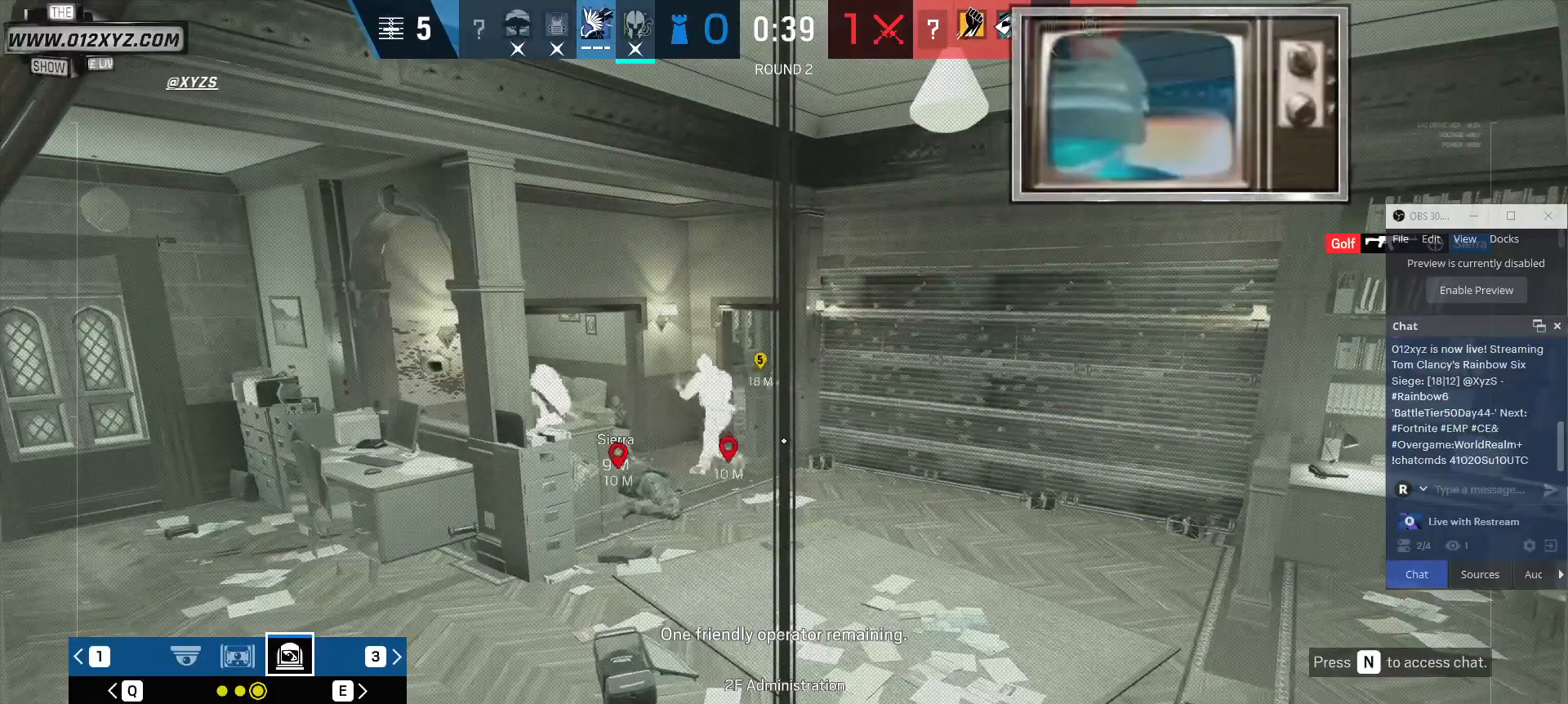
{"keys": ["q", "x"], "mouse": [], "events": [[100, "x", "down"], [500, "q", "down"]]}
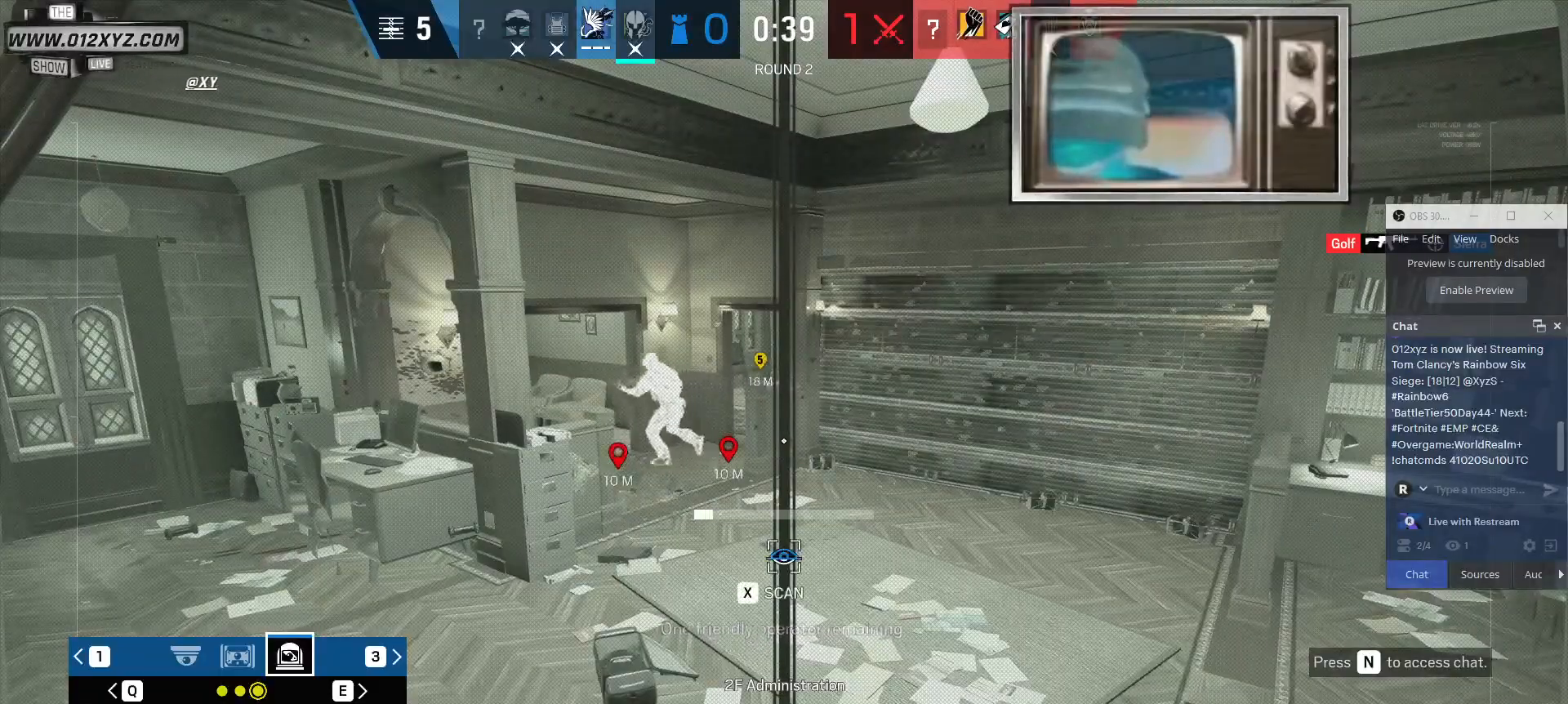
{"keys": ["x"], "mouse": [], "events": [[33, "x", "up"], [133, "q", "up"], [200, "x", "down"]]}
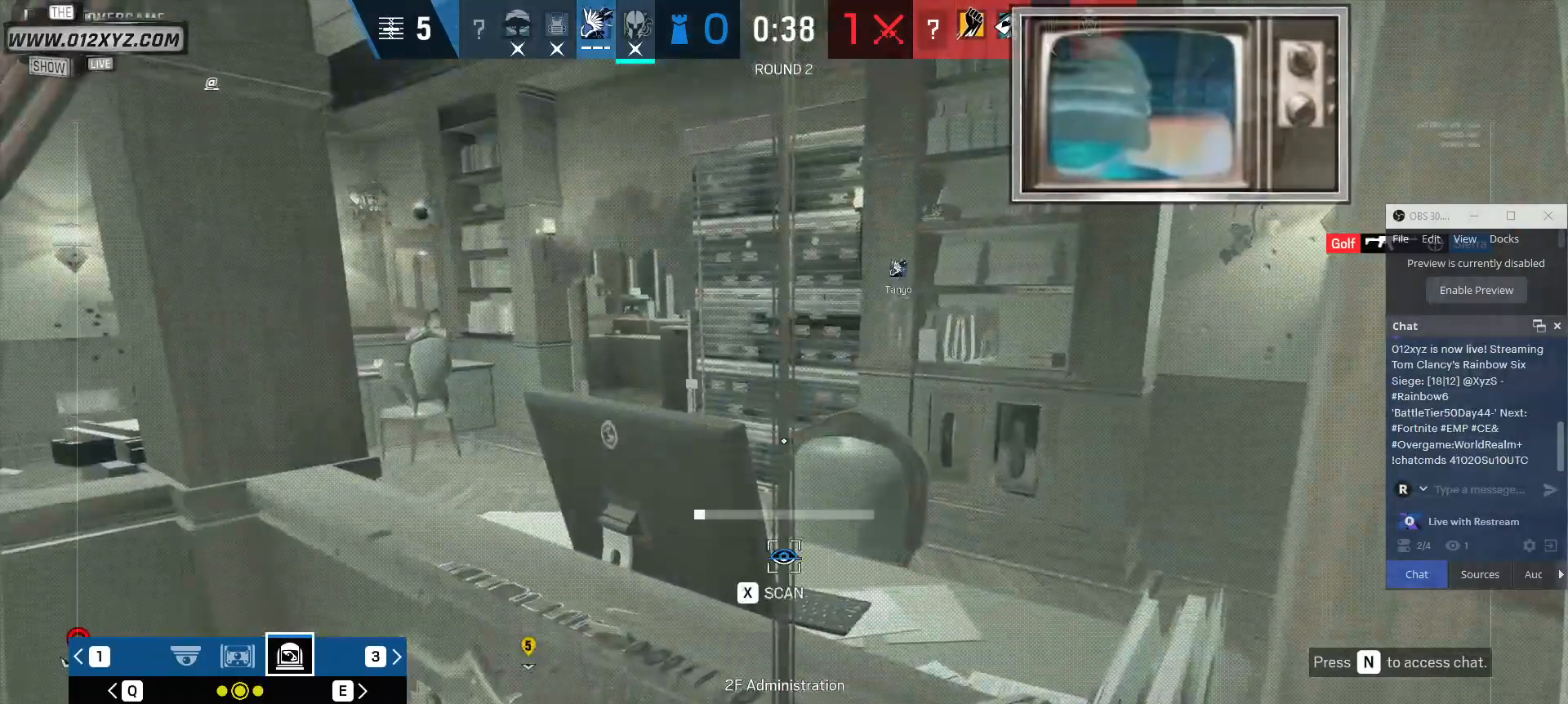
{"keys": ["x"], "mouse": [], "events": []}
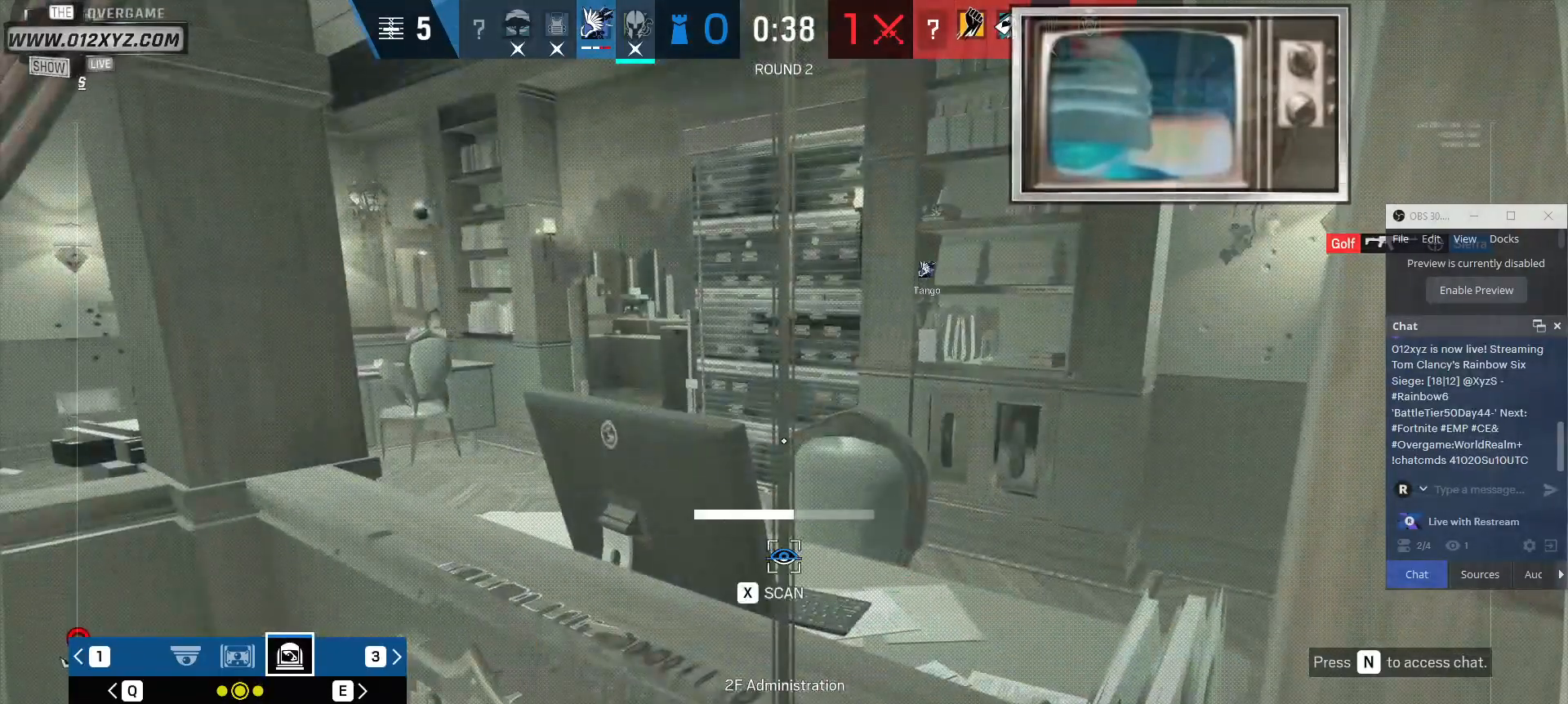
{"keys": ["x"], "mouse": [], "events": []}
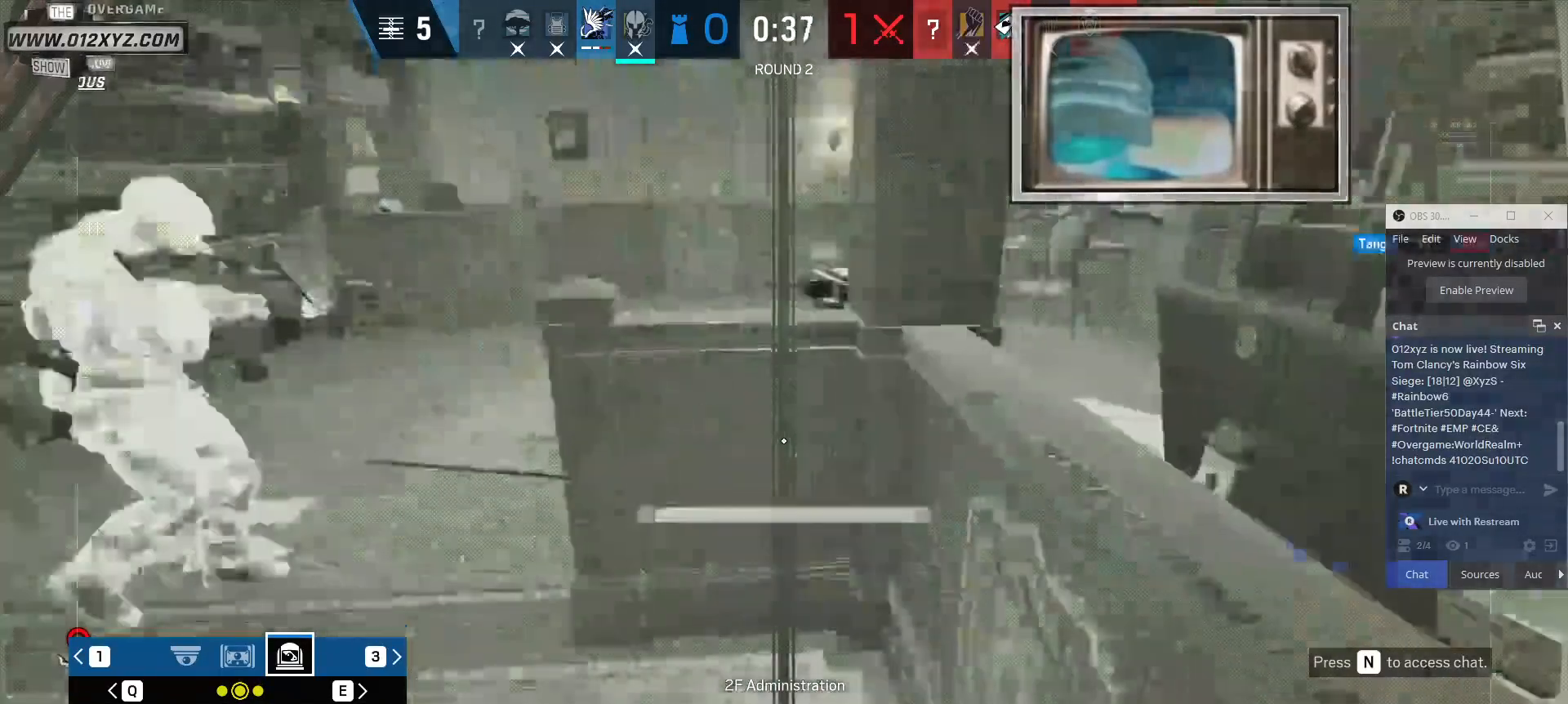
{"keys": ["x"], "mouse": [], "events": [[267, "x", "up"], [333, "x", "down"]]}
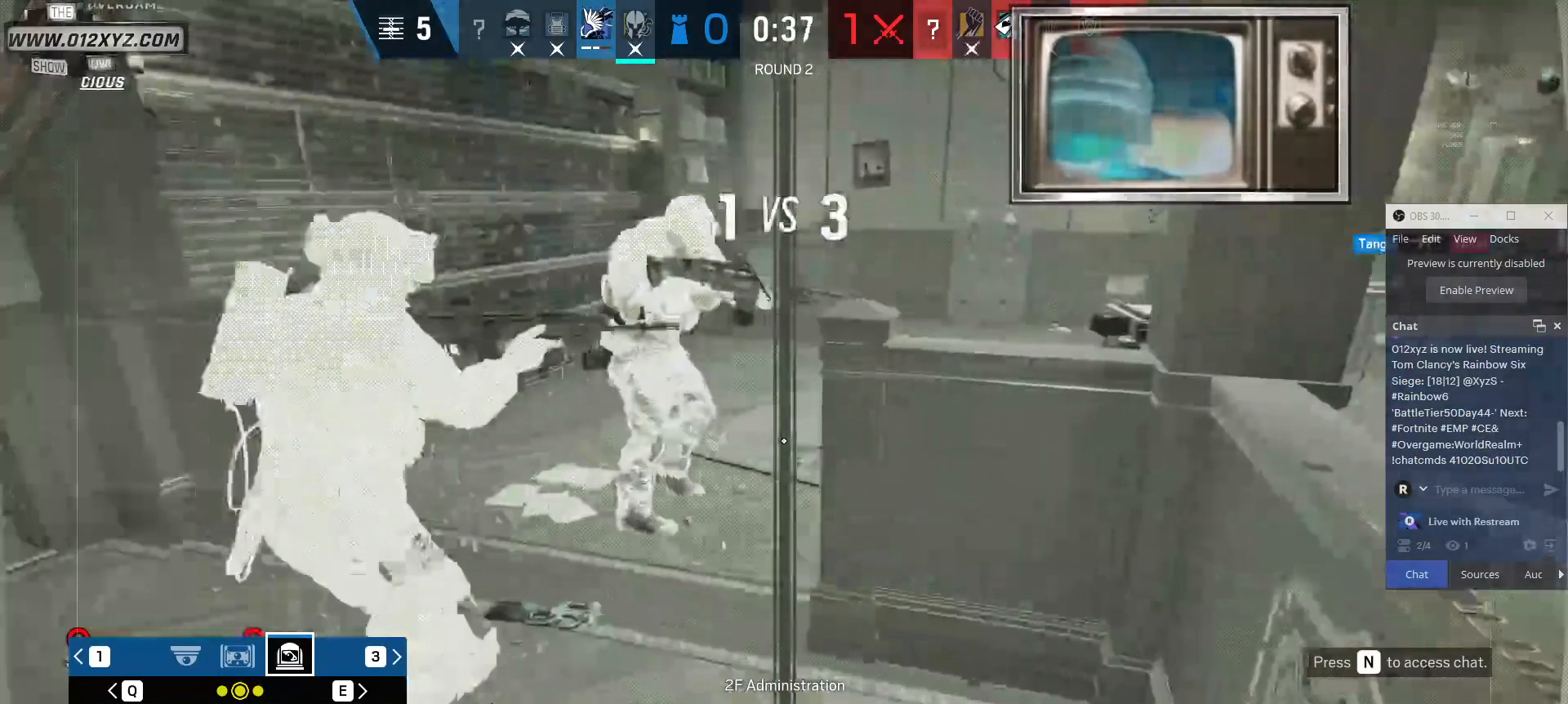
{"keys": ["x"], "mouse": [], "events": []}
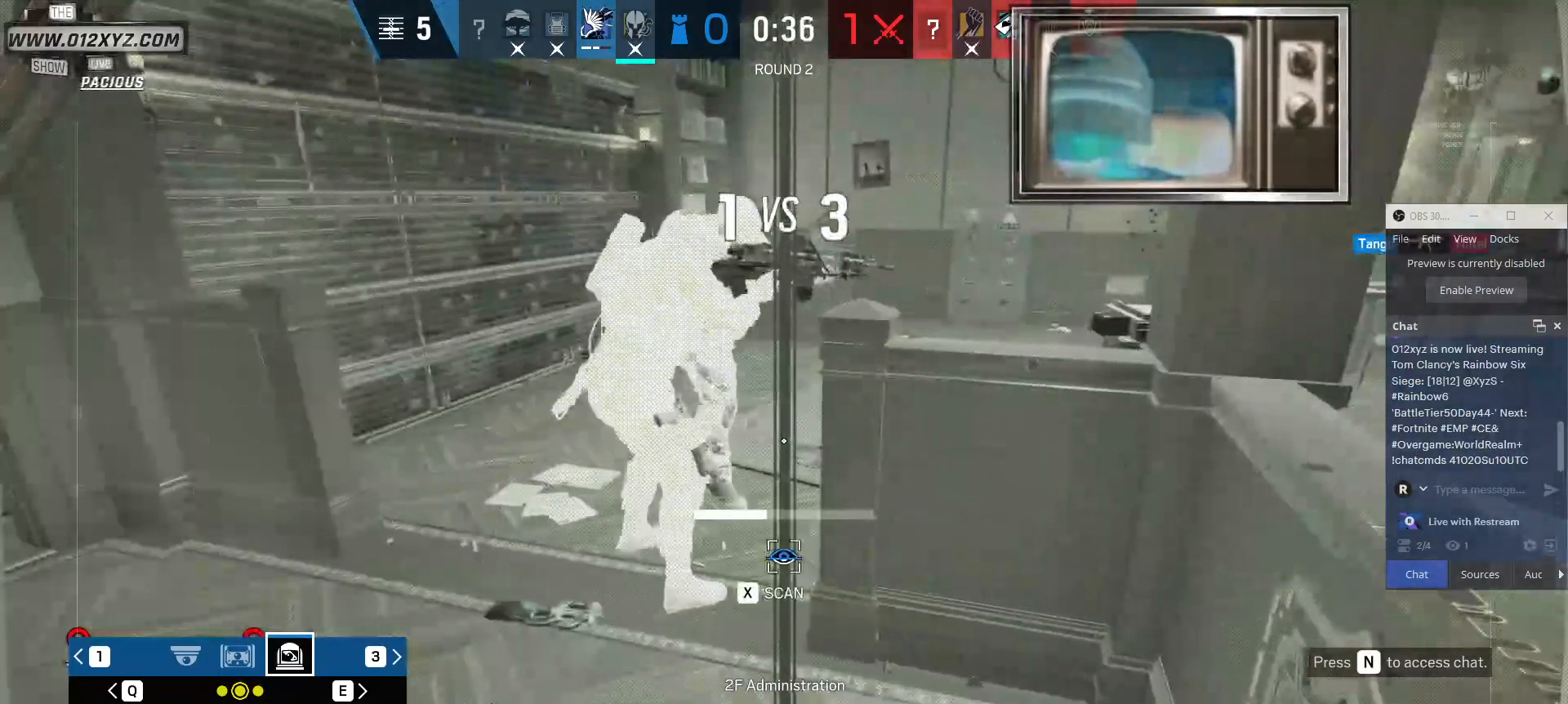
{"keys": ["x"], "mouse": [], "events": []}
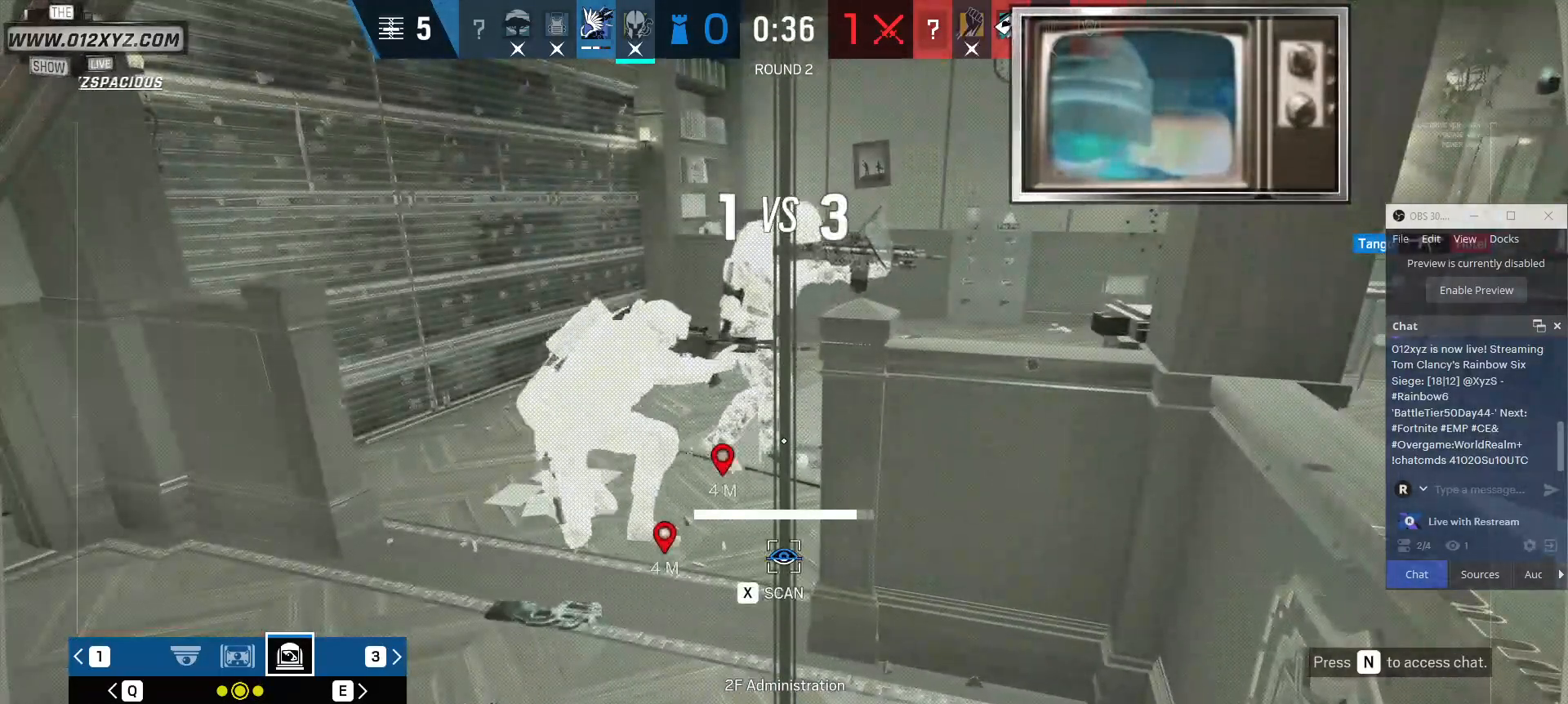
{"keys": ["x"], "mouse": [], "events": [[200, "x", "up"], [300, "x", "down"]]}
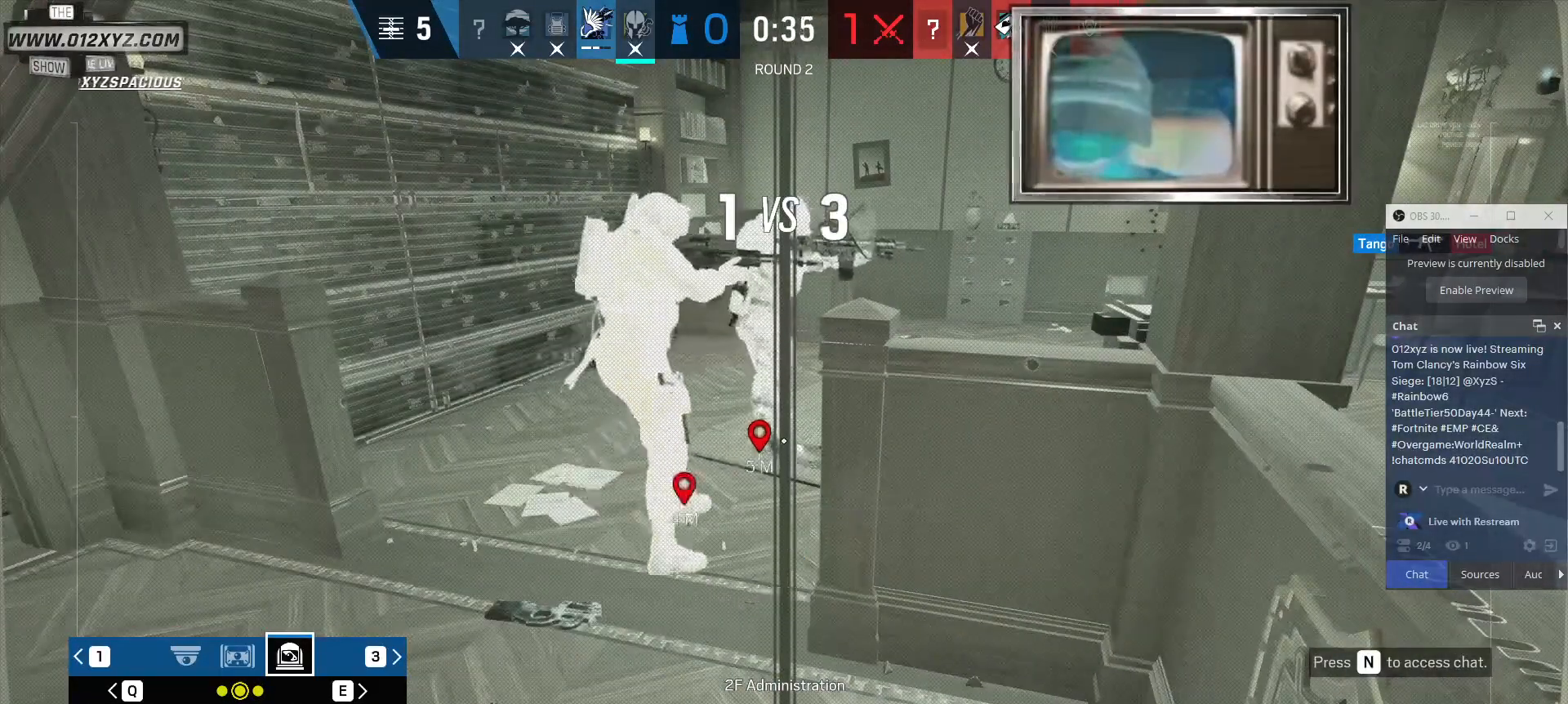
{"keys": ["x"], "mouse": [], "events": []}
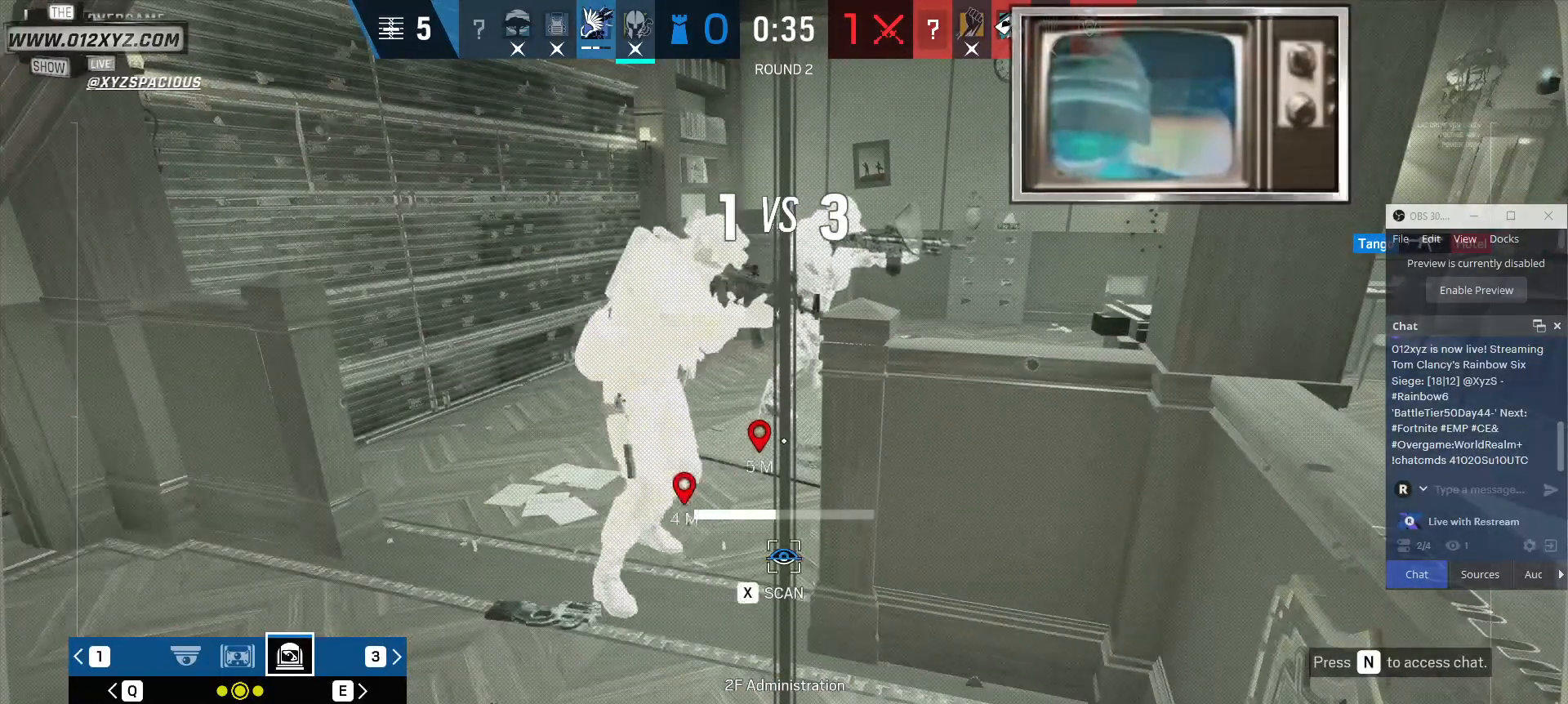
{"keys": ["x"], "mouse": [], "events": []}
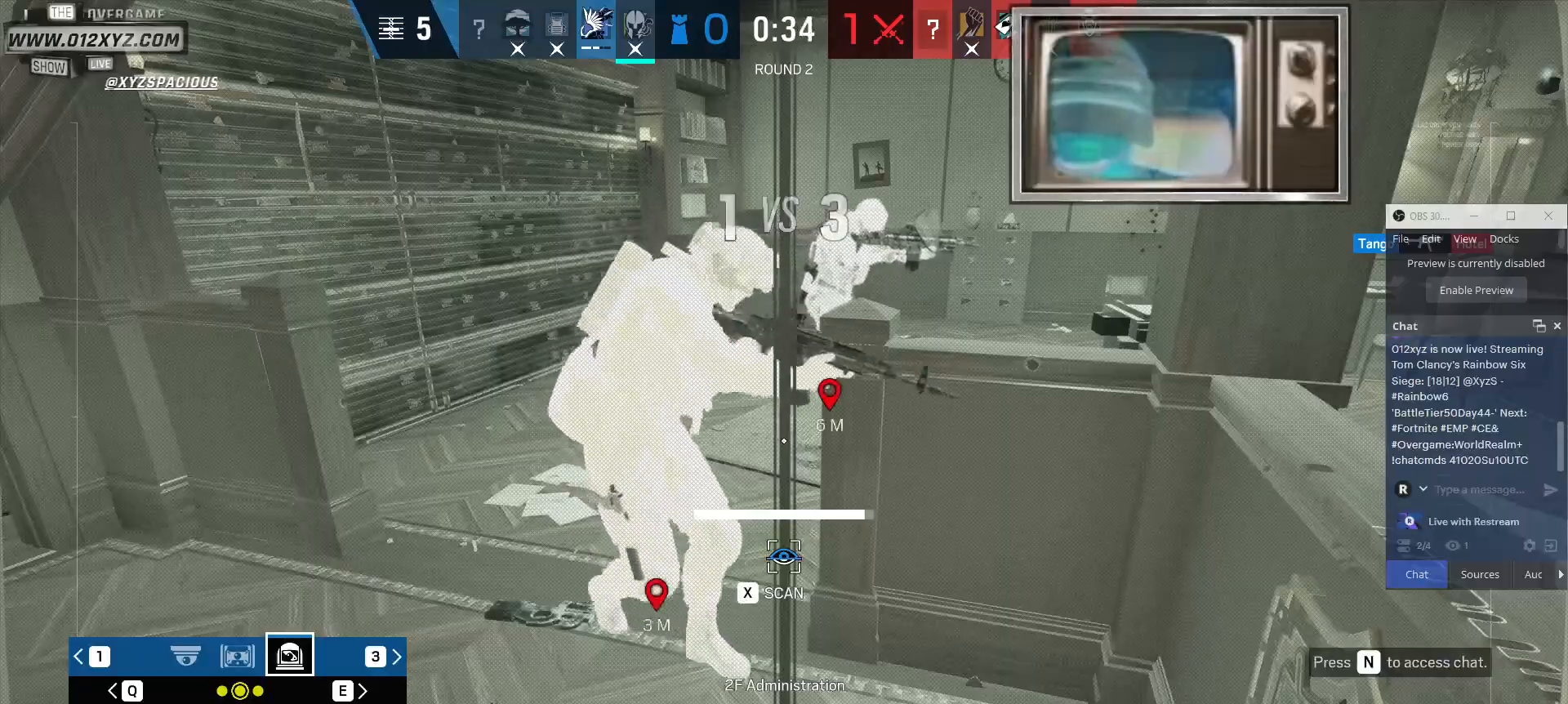
{"keys": ["x"], "mouse": [], "events": [[100, "q", "down"], [200, "x", "up"], [233, "q", "up"], [267, "x", "down"]]}
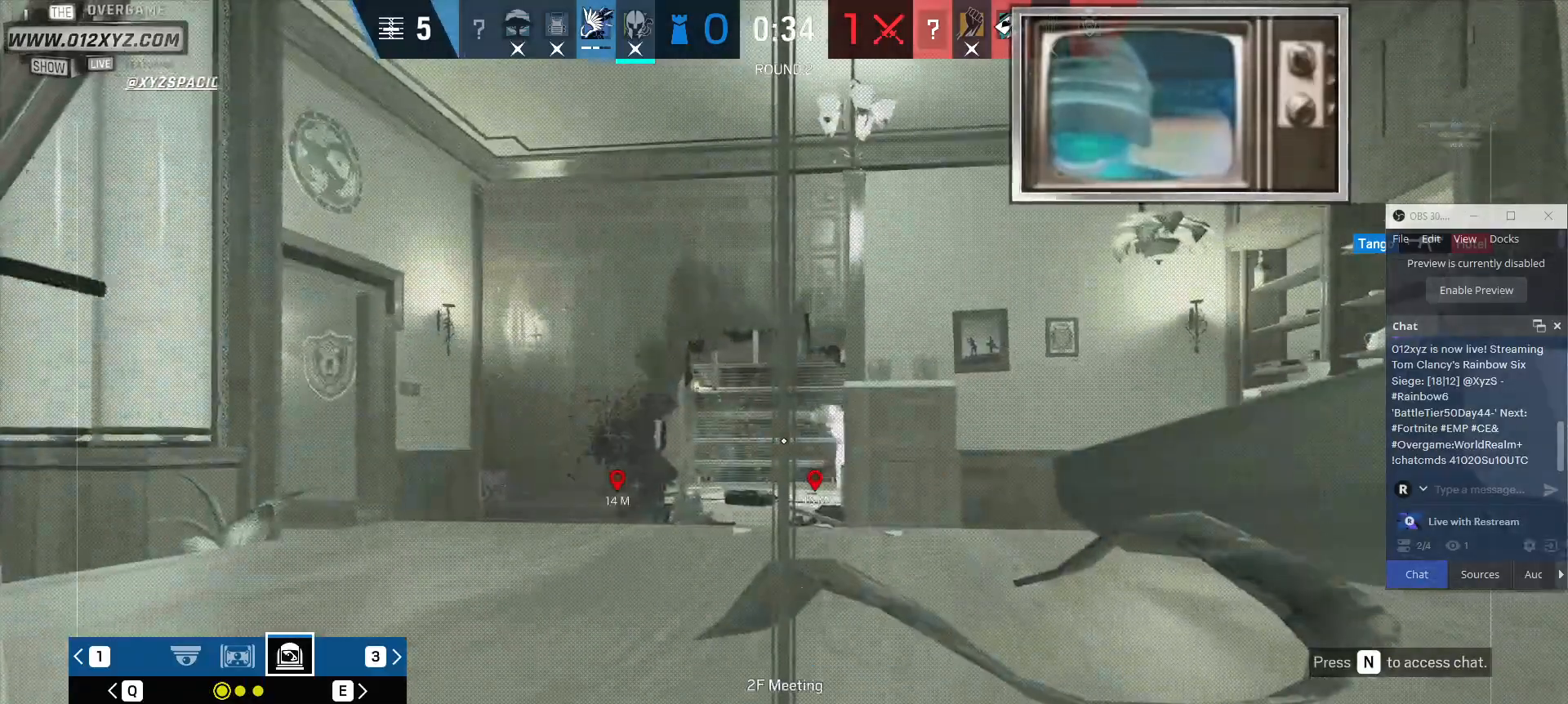
{"keys": ["x"], "mouse": [], "events": []}
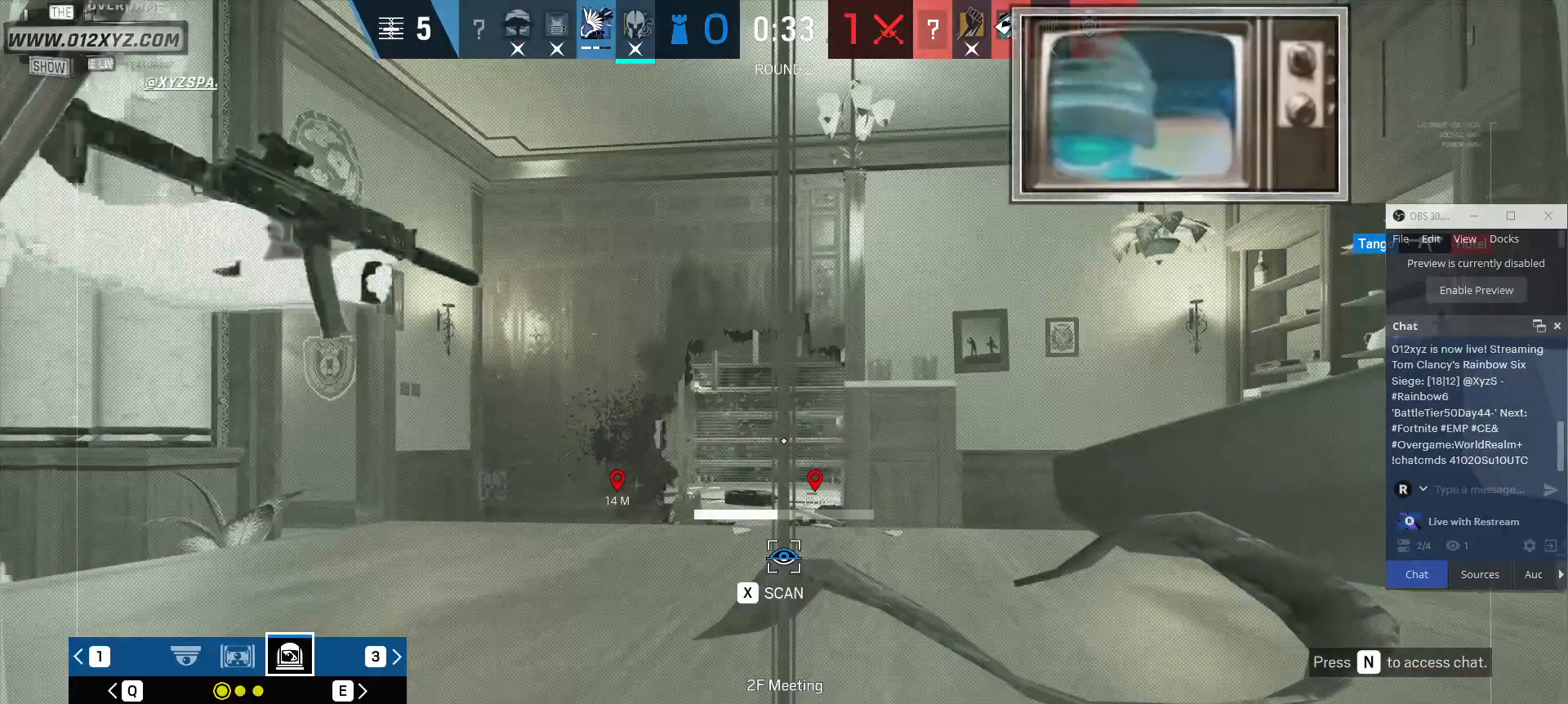
{"keys": ["x"], "mouse": [], "events": []}
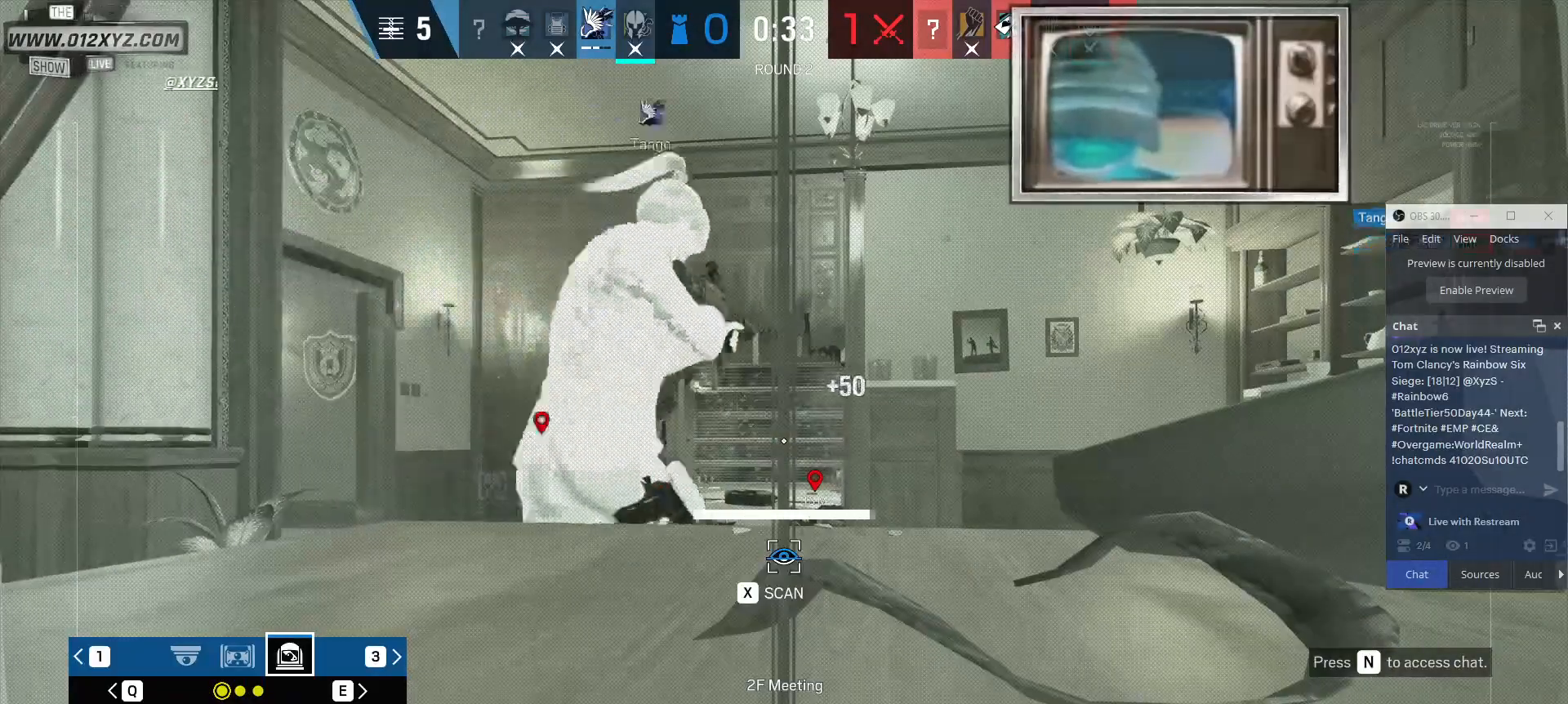
{"keys": ["x"], "mouse": [], "events": []}
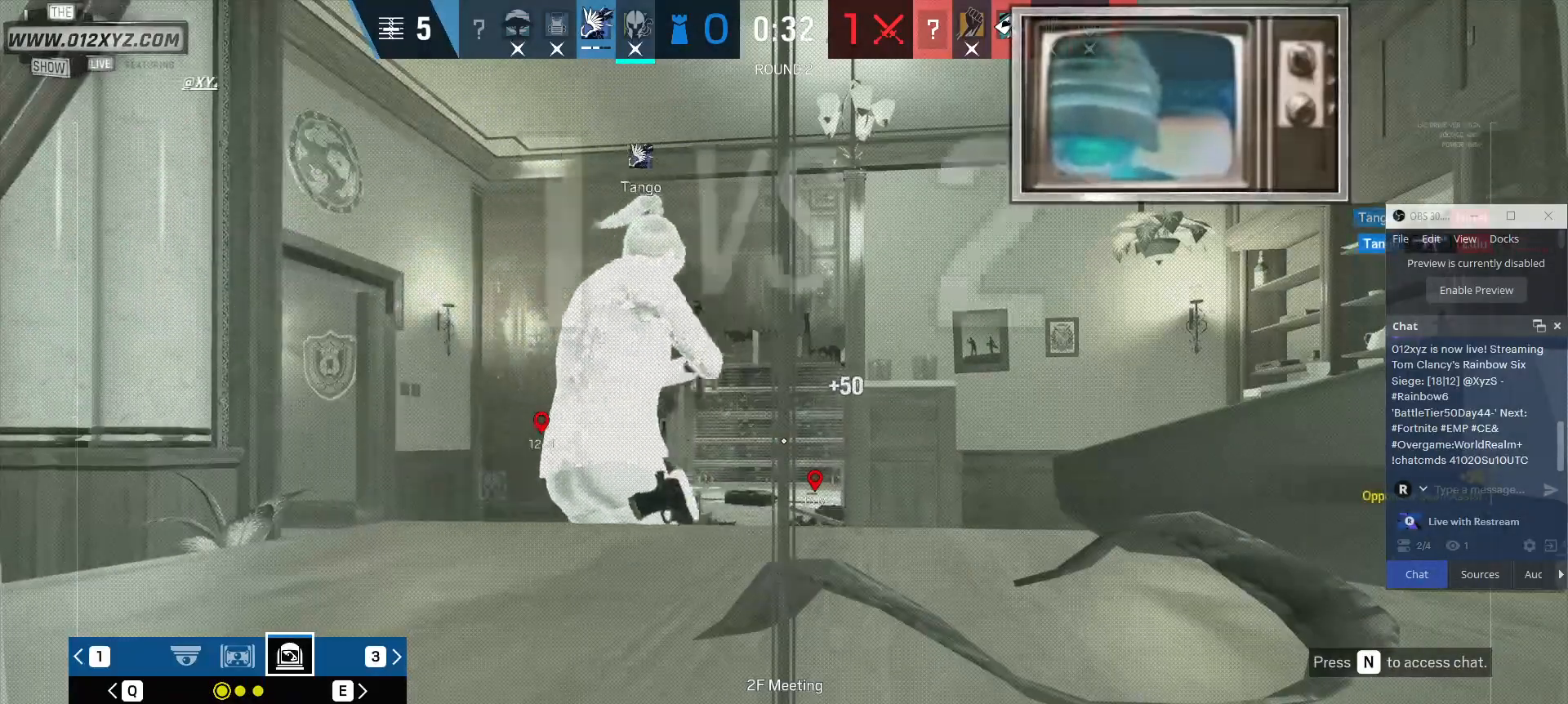
{"keys": ["x"], "mouse": [], "events": [[100, "q", "down"], [167, "x", "up"], [233, "q", "up"], [233, "x", "down"]]}
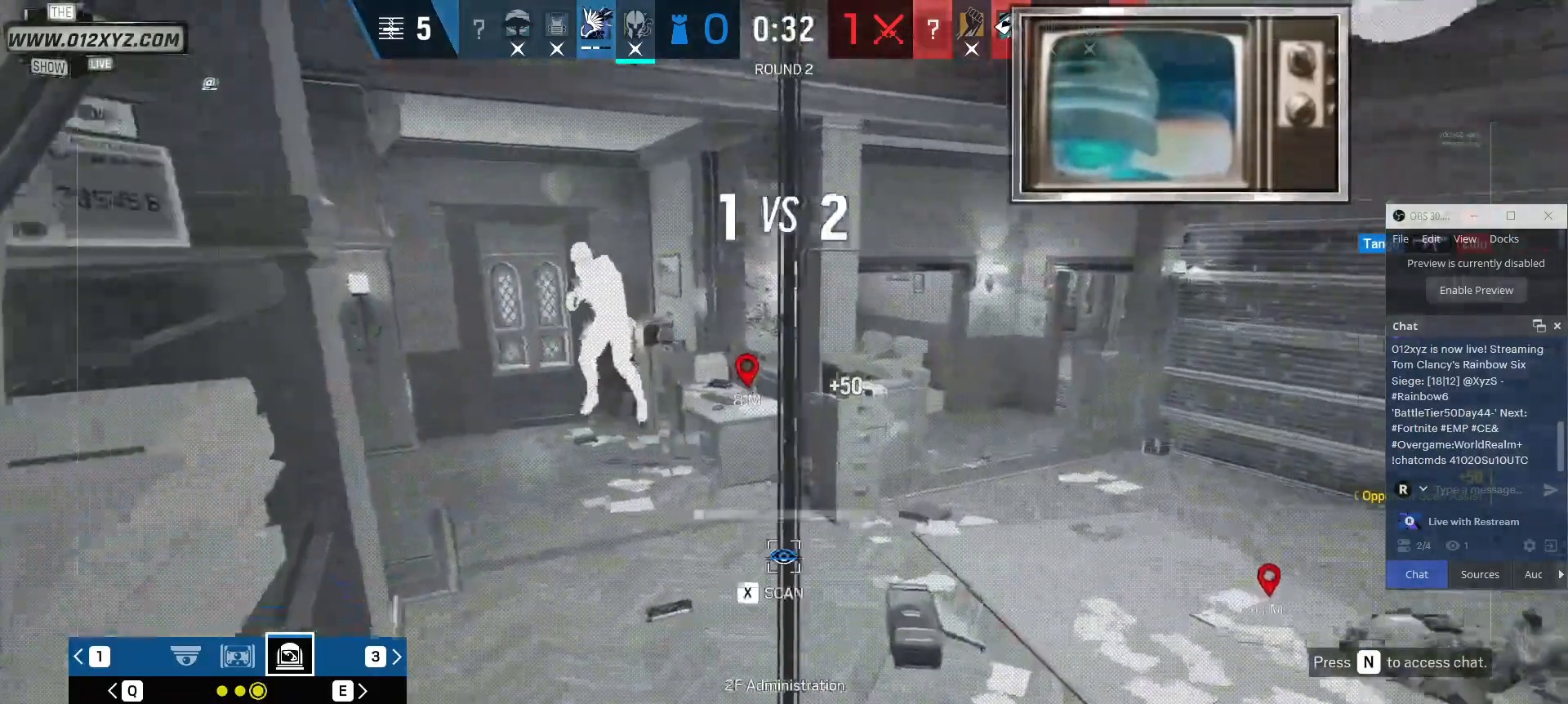
{"keys": ["x"], "mouse": [], "events": []}
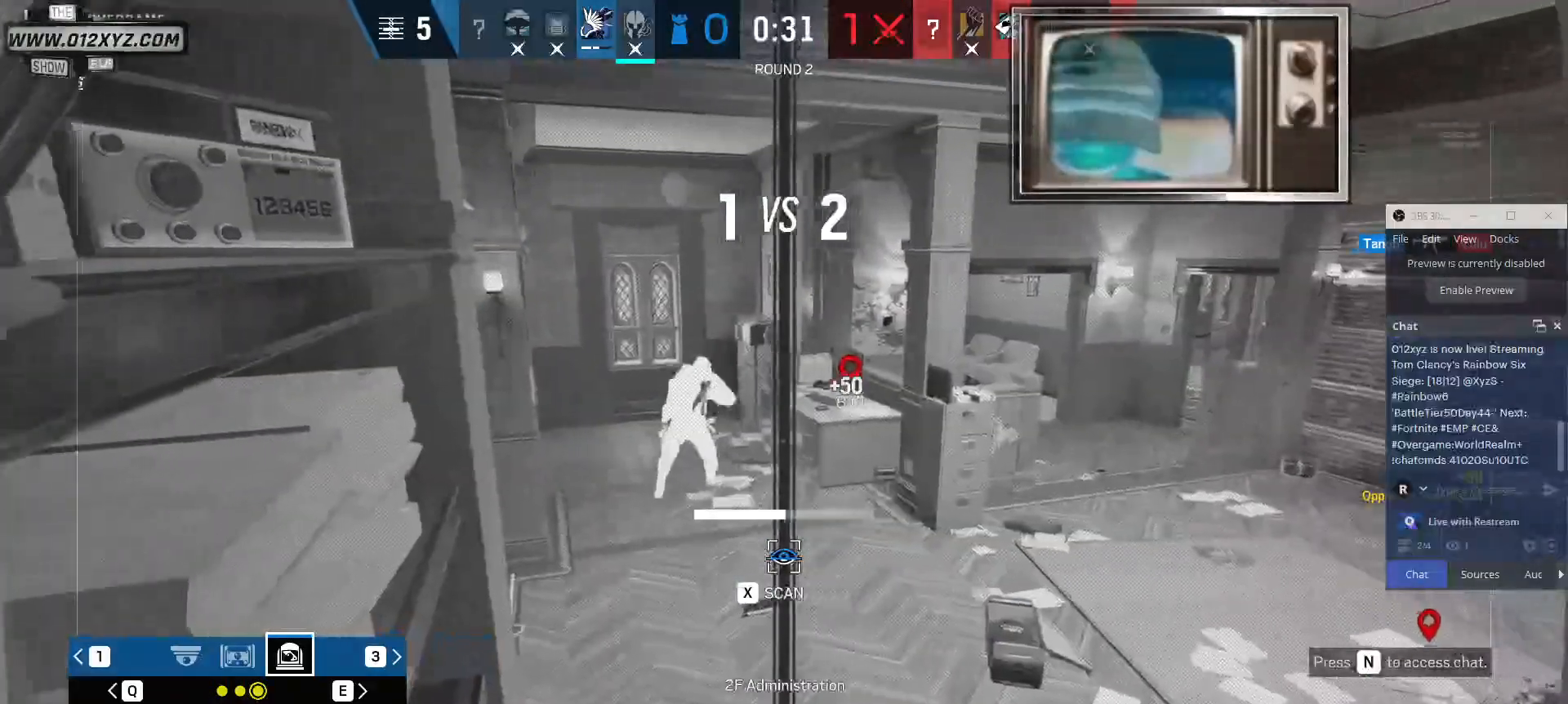
{"keys": ["x"], "mouse": [], "events": []}
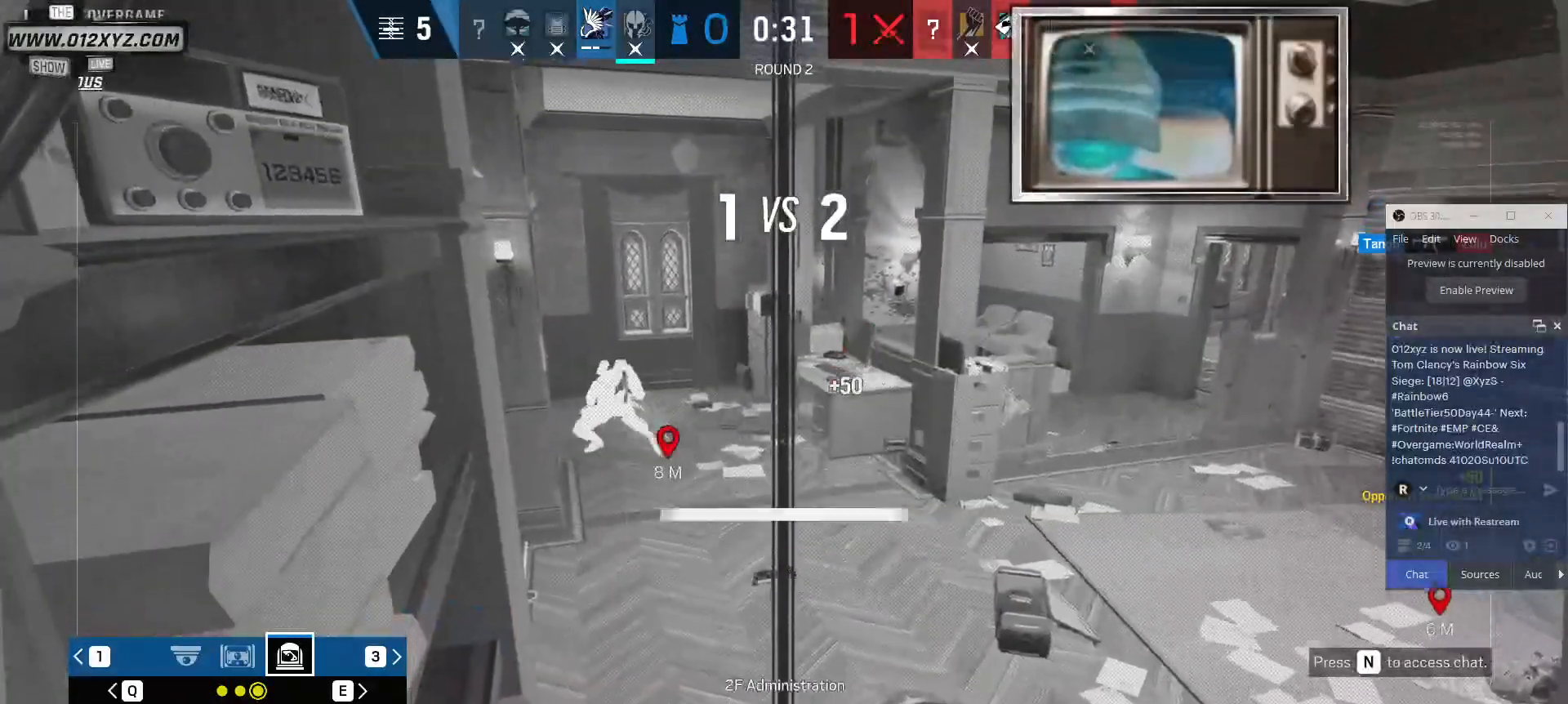
{"keys": ["x"], "mouse": [], "events": [[33, "x", "up"], [100, "x", "down"]]}
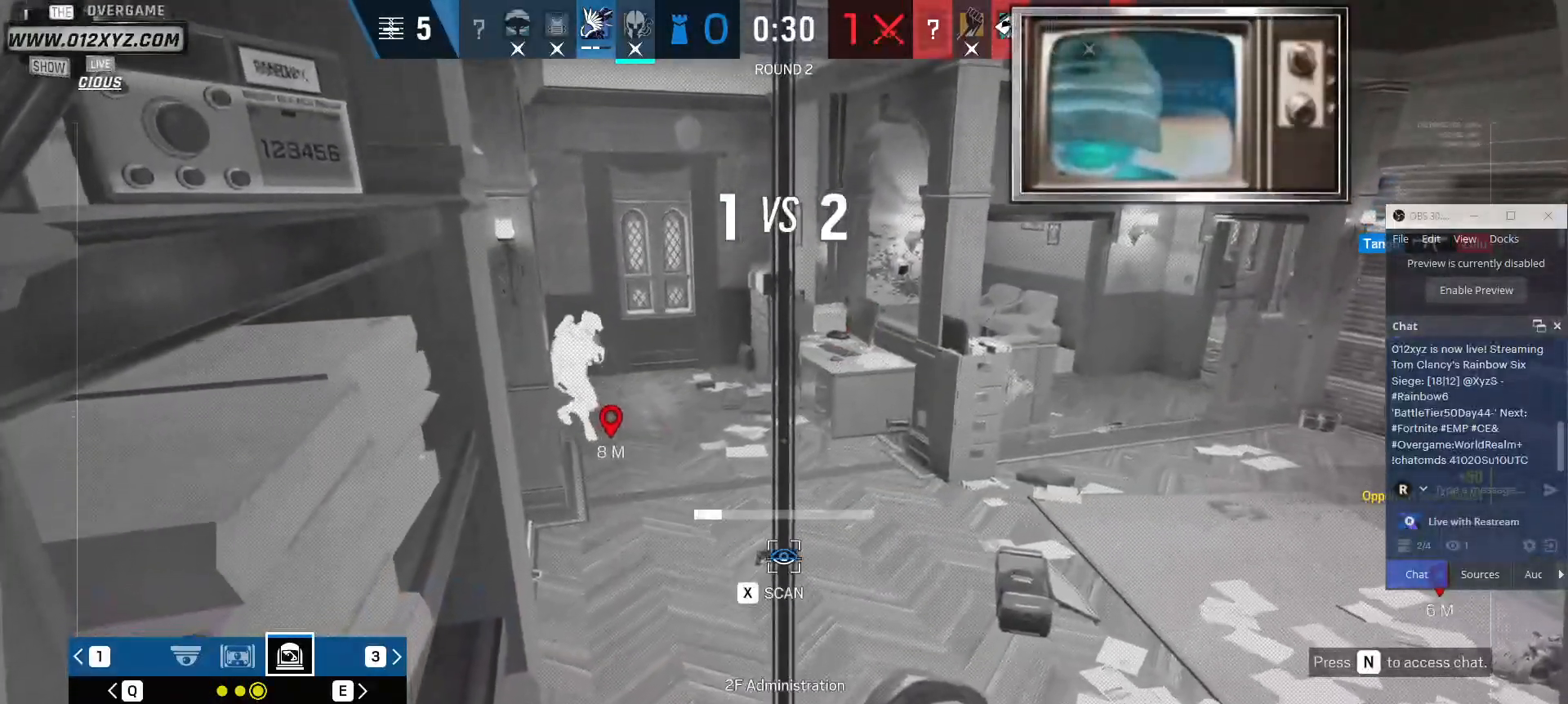
{"keys": ["x"], "mouse": [], "events": []}
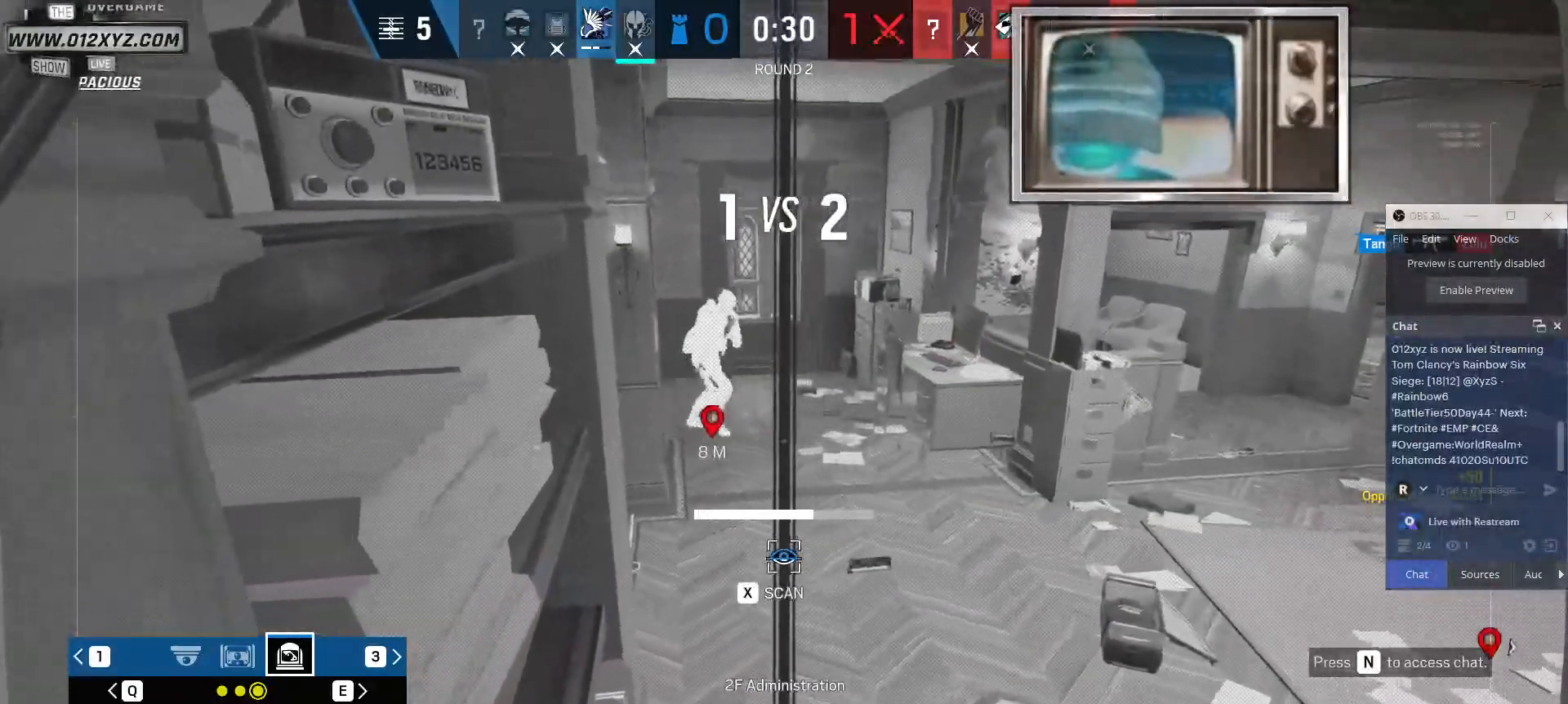
{"keys": ["x"], "mouse": [], "events": []}
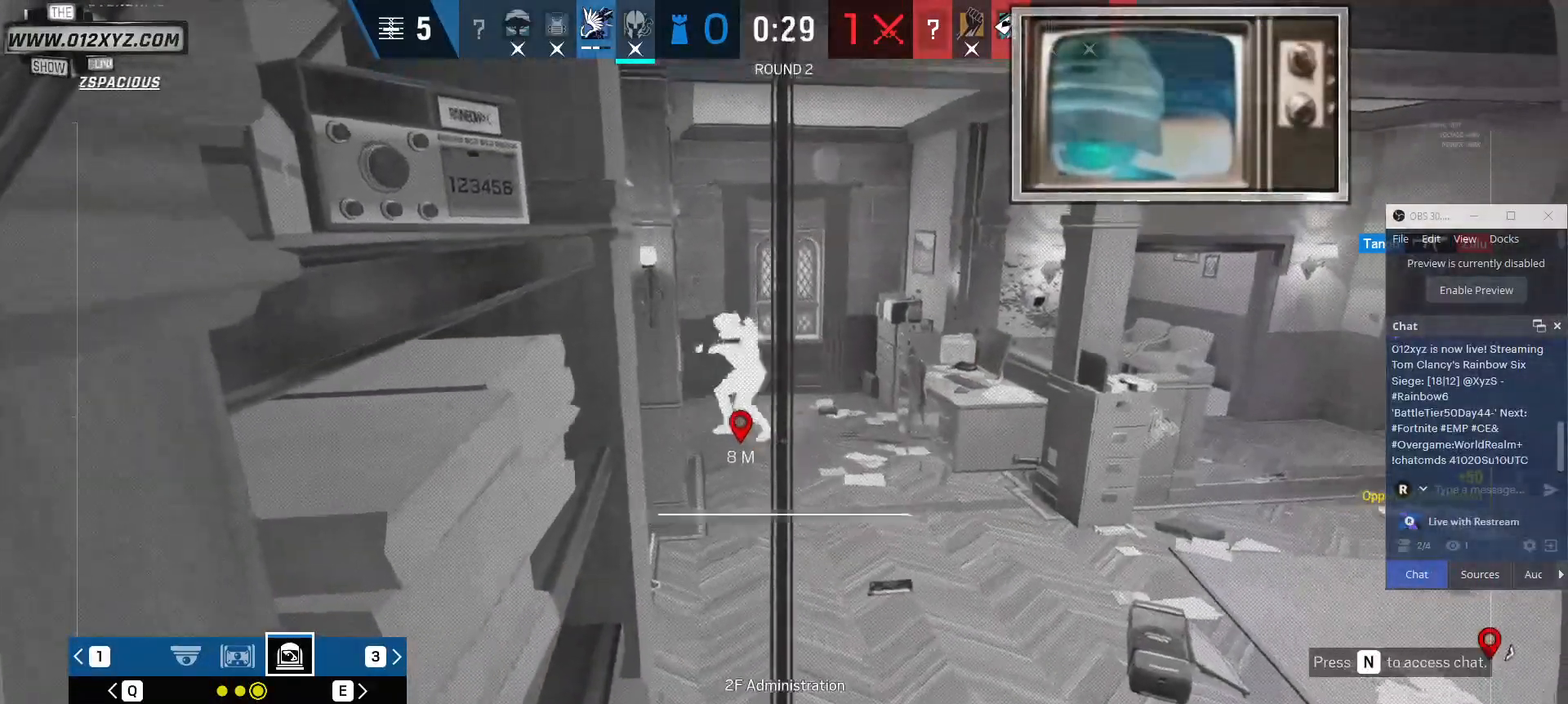
{"keys": ["x"], "mouse": [], "events": [[133, "x", "up"], [267, "x", "down"]]}
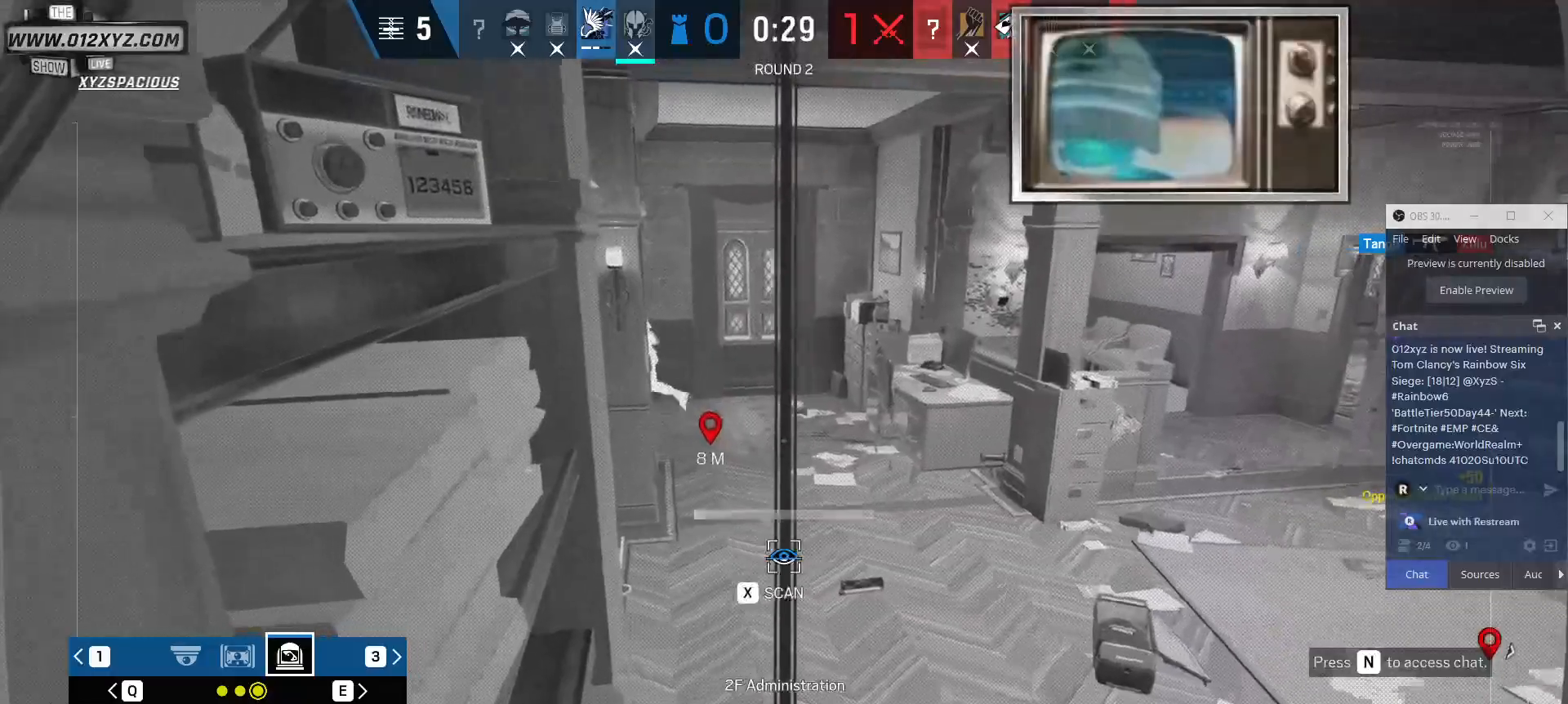
{"keys": ["x"], "mouse": [], "events": [[67, "q", "down"], [133, "x", "up"], [200, "q", "up"], [267, "x", "down"]]}
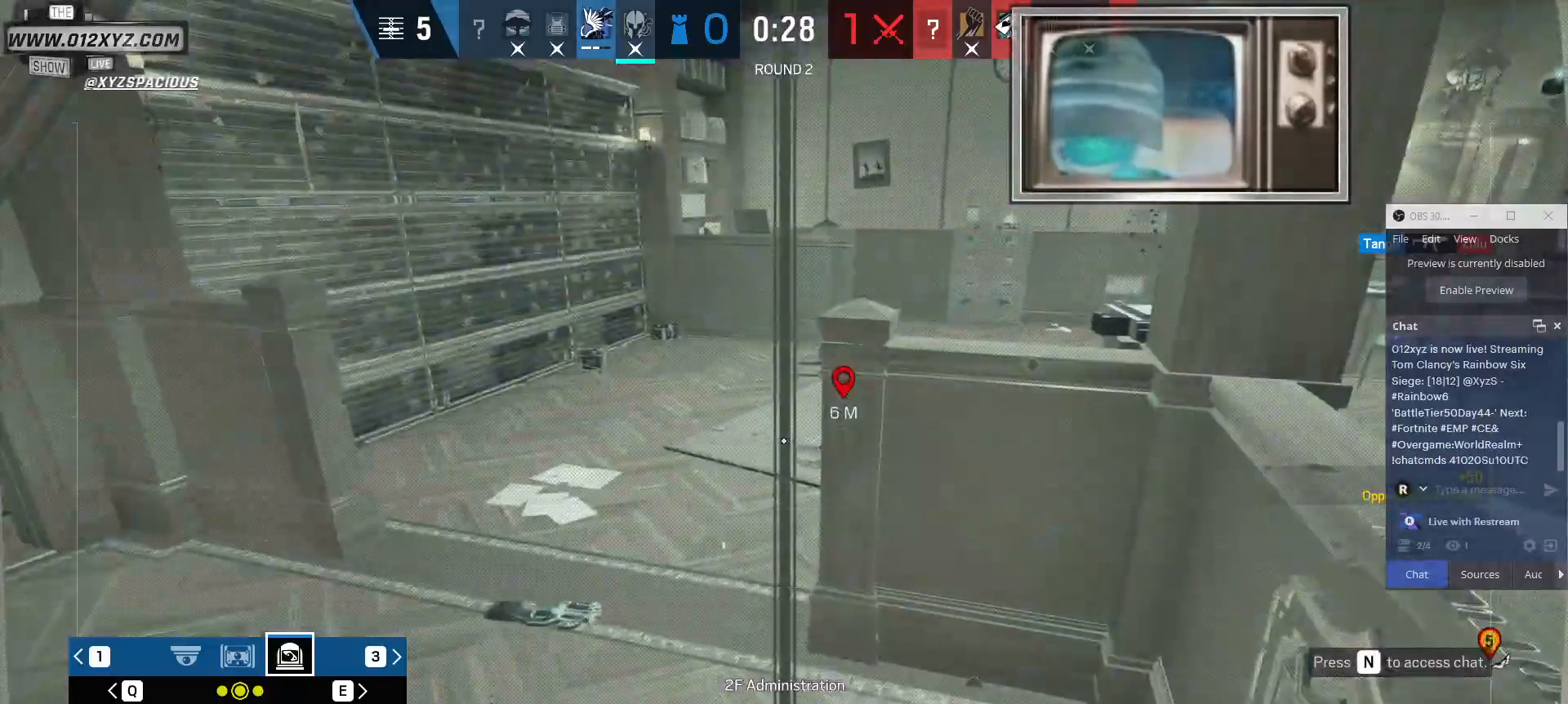
{"keys": ["x"], "mouse": [], "events": []}
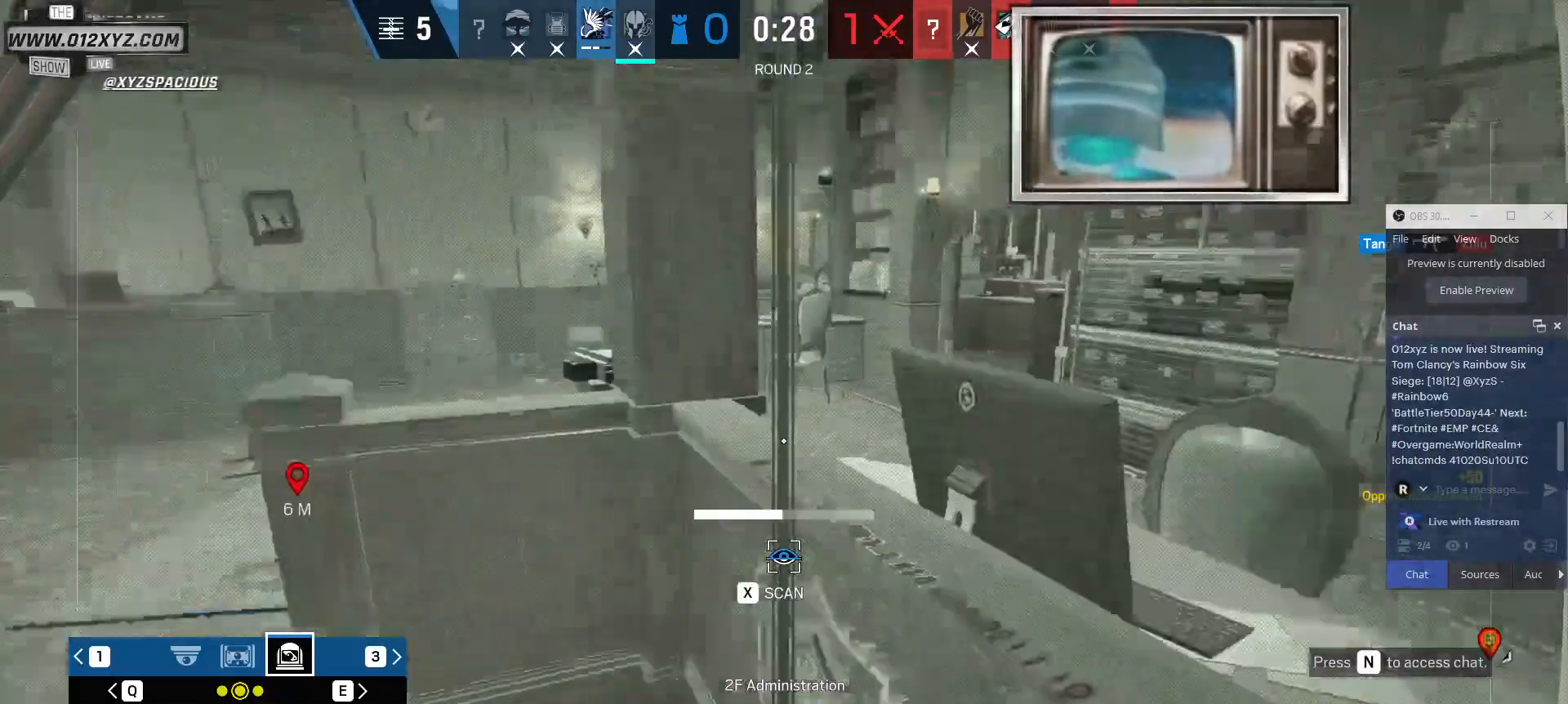
{"keys": ["x"], "mouse": [], "events": [[300, "q", "down"], [367, "q", "up"], [367, "x", "up"], [433, "x", "down"]]}
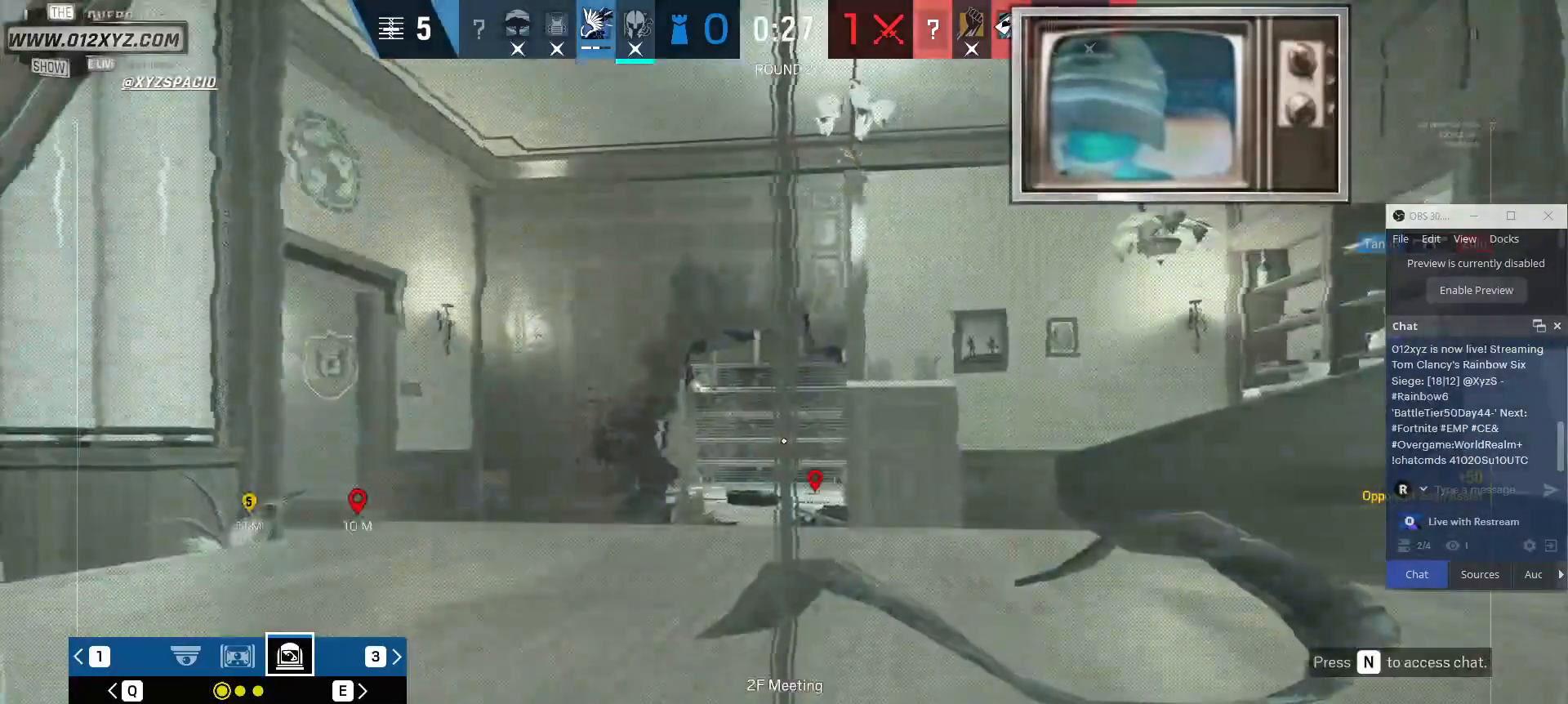
{"keys": ["x"], "mouse": [], "events": []}
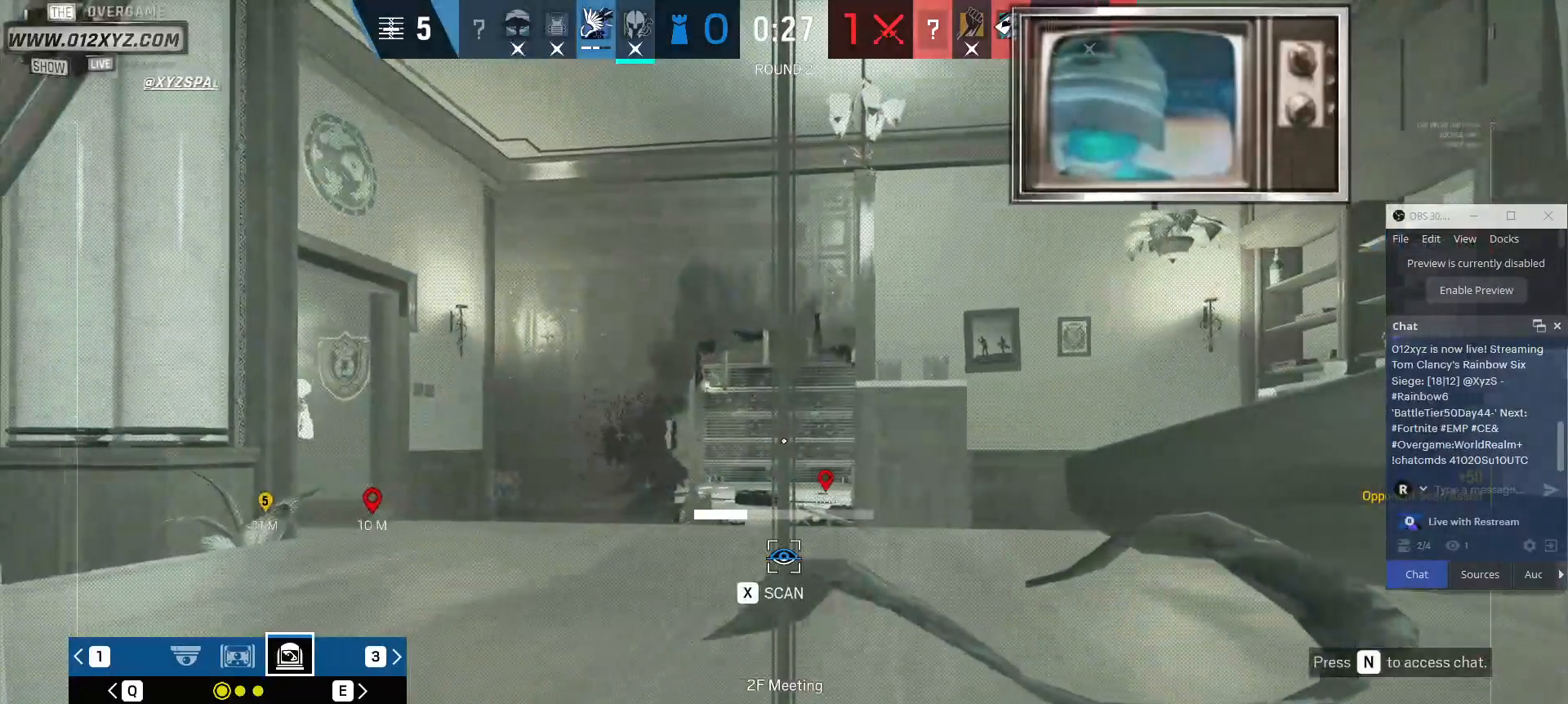
{"keys": ["x"], "mouse": [], "events": []}
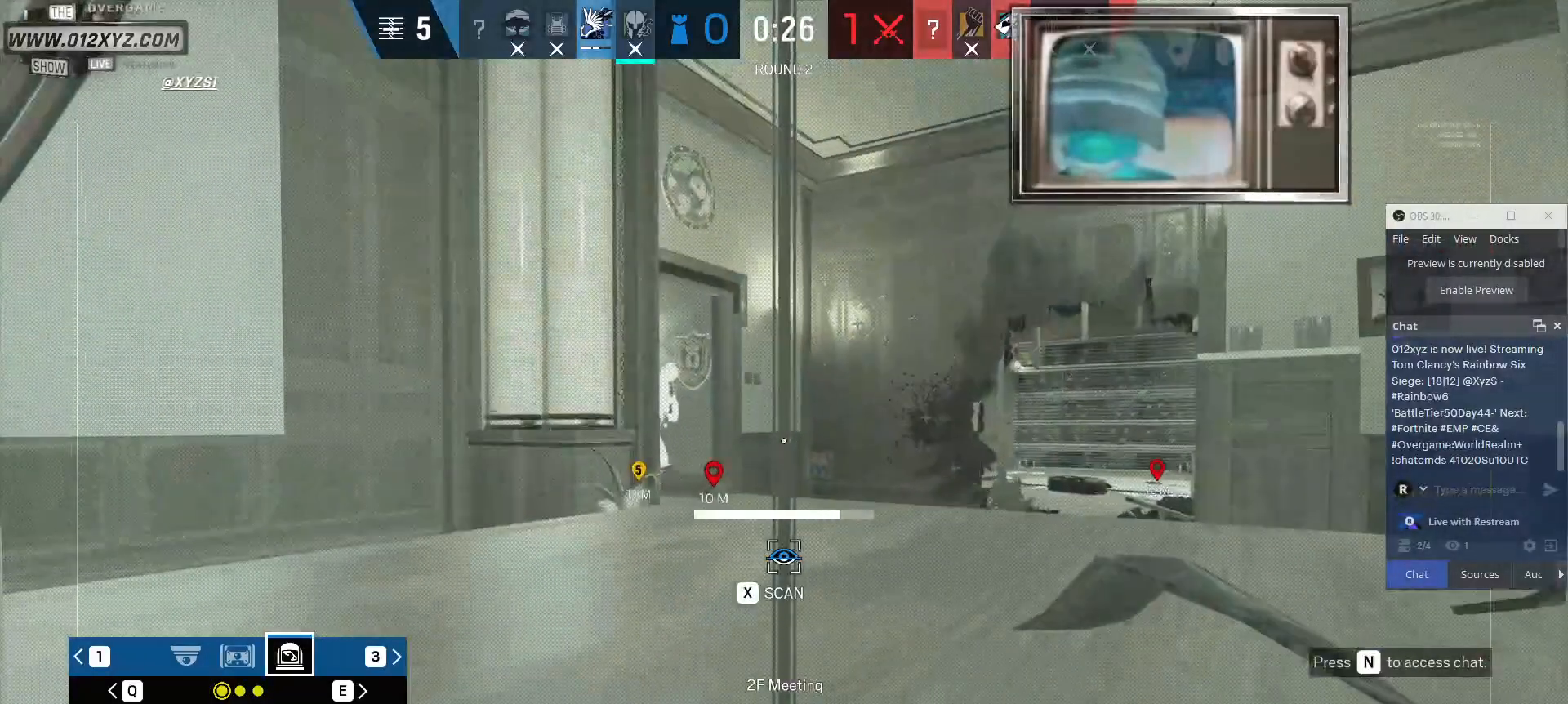
{"keys": ["x"], "mouse": [], "events": []}
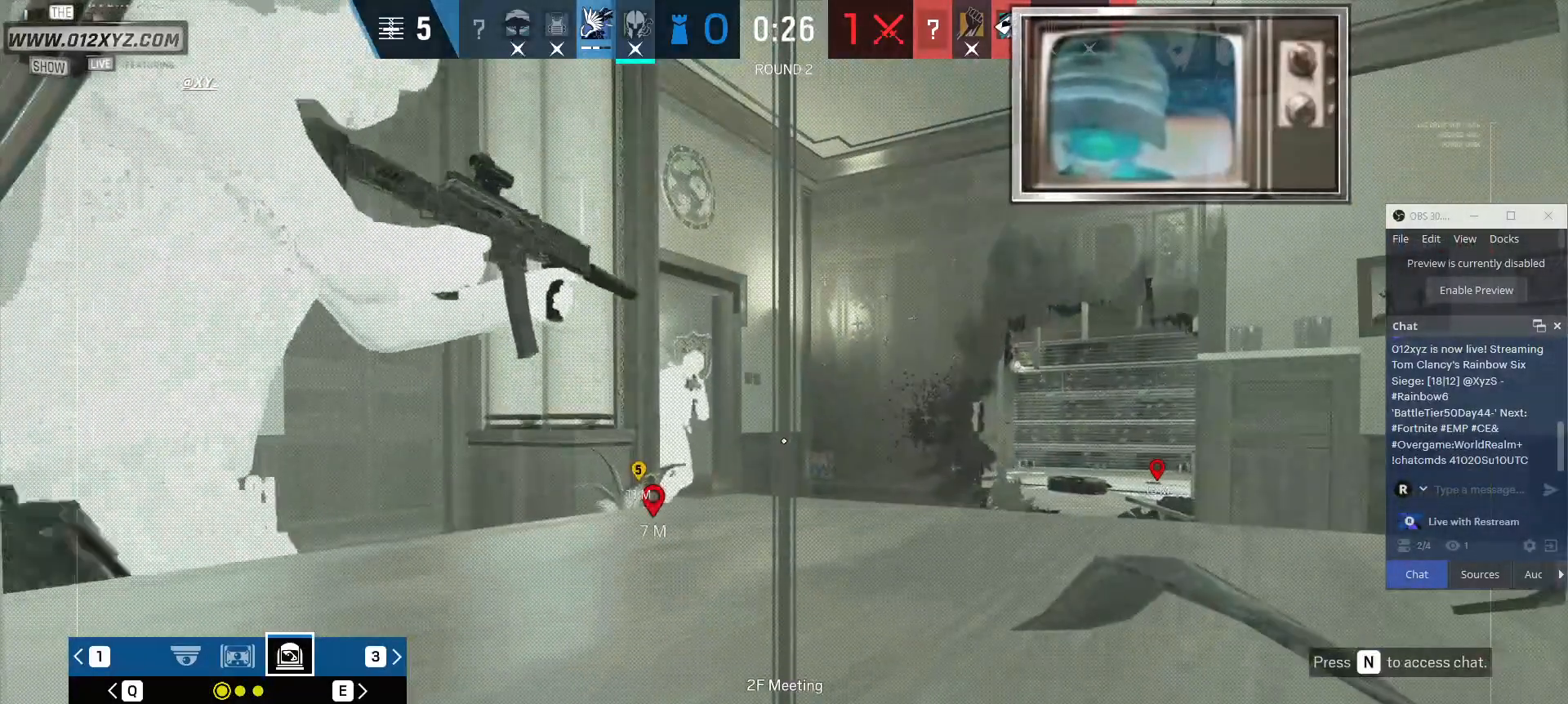
{"keys": ["x"], "mouse": [], "events": [[100, "x", "up"], [167, "x", "down"]]}
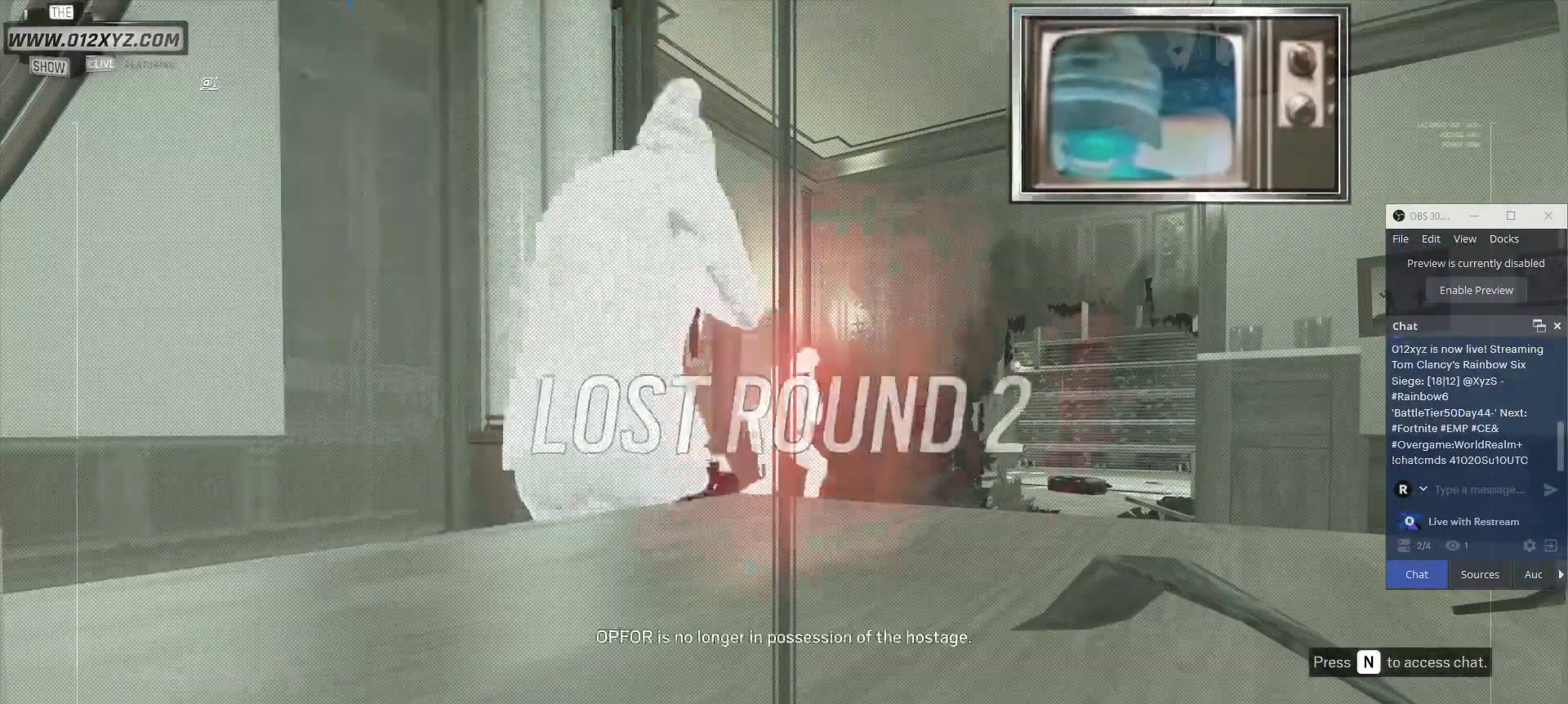
{"keys": [], "mouse": [], "events": [[500, "x", "up"]]}